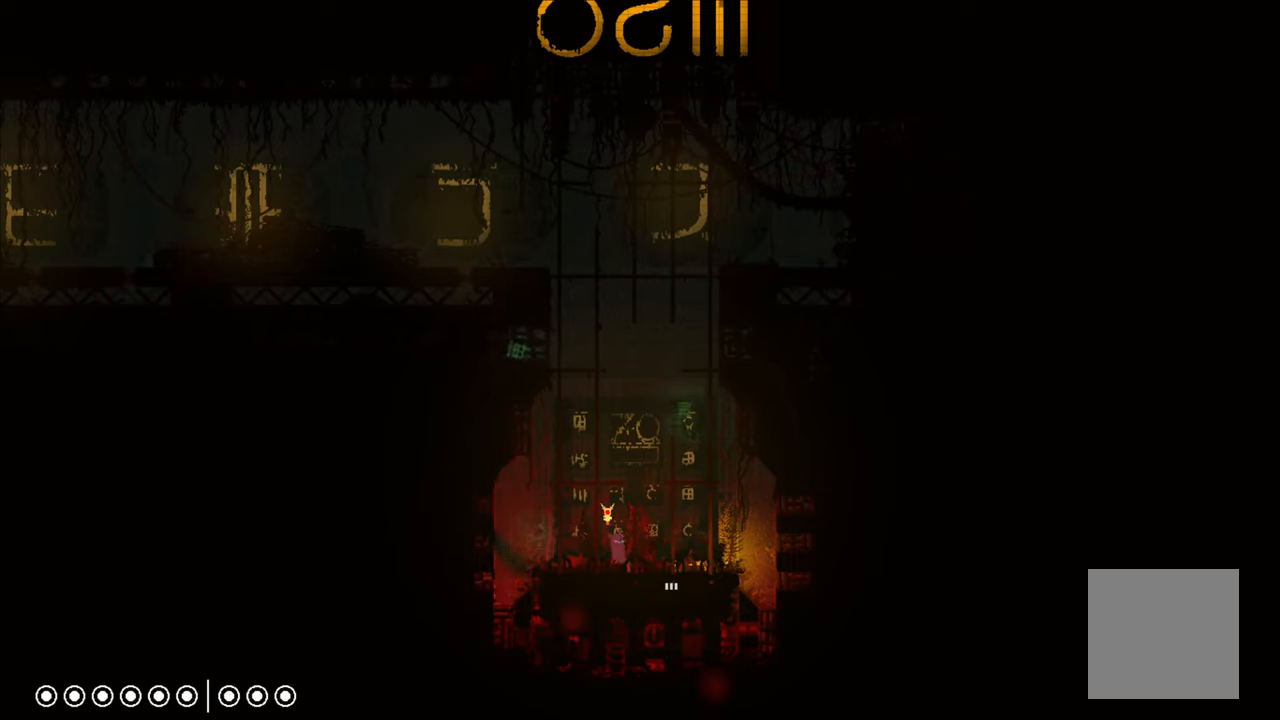
Gameplay with a controller (Xbox layout); each line is a JSON object with the inputs held at the frame after it. "events" lists button and stick changes between this image and that frame as [ms after this image, input, new state], when the widget could be followed in between.
{"buttons": ["X"], "left_stick": "center", "right_stick": "center", "events": []}
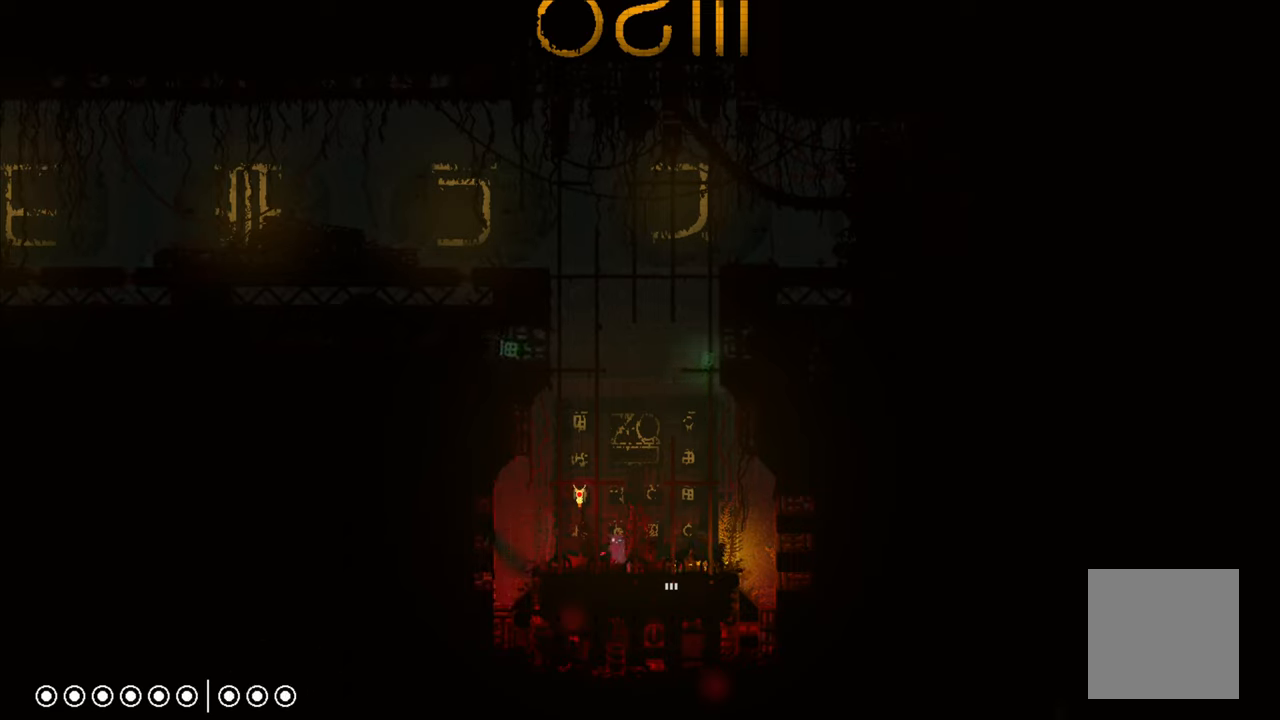
{"buttons": [], "left_stick": "center", "right_stick": "center", "events": [[450, "X", "up"]]}
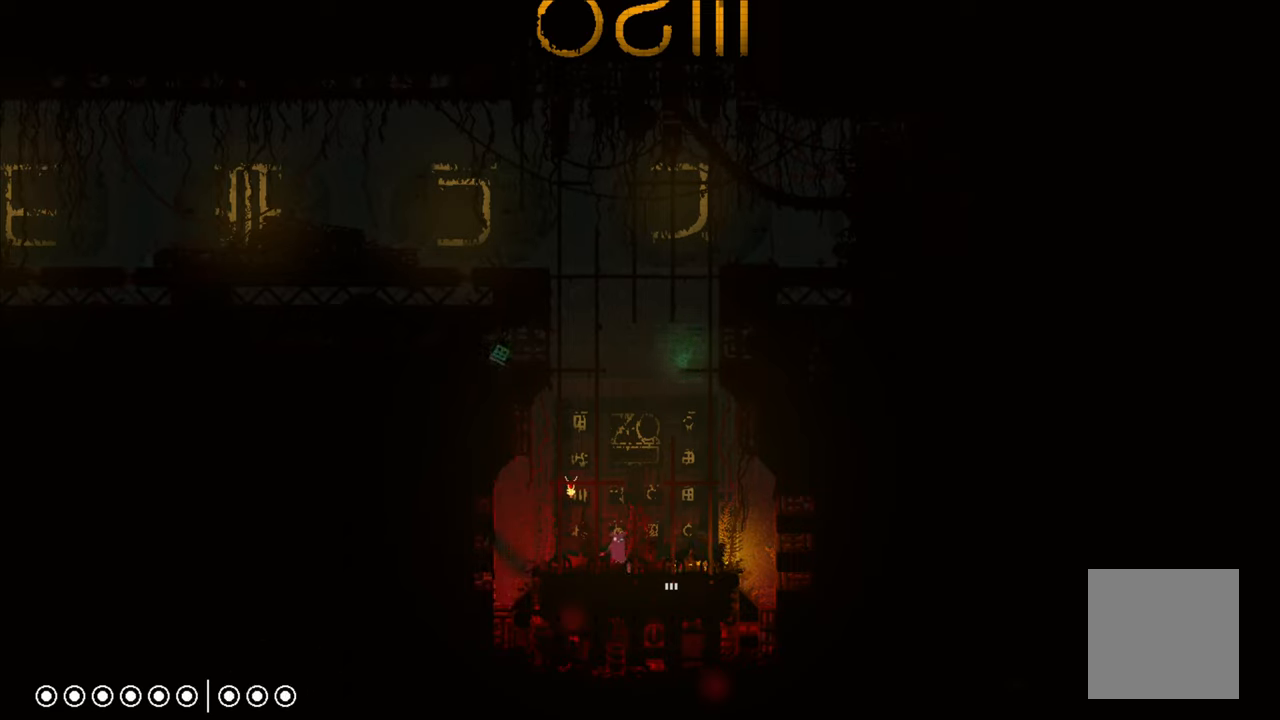
{"buttons": ["A"], "left_stick": "center", "right_stick": "center", "events": [[83, "X", "down"], [133, "X", "up"], [166, "X", "down"], [266, "X", "up"], [500, "A", "down"]]}
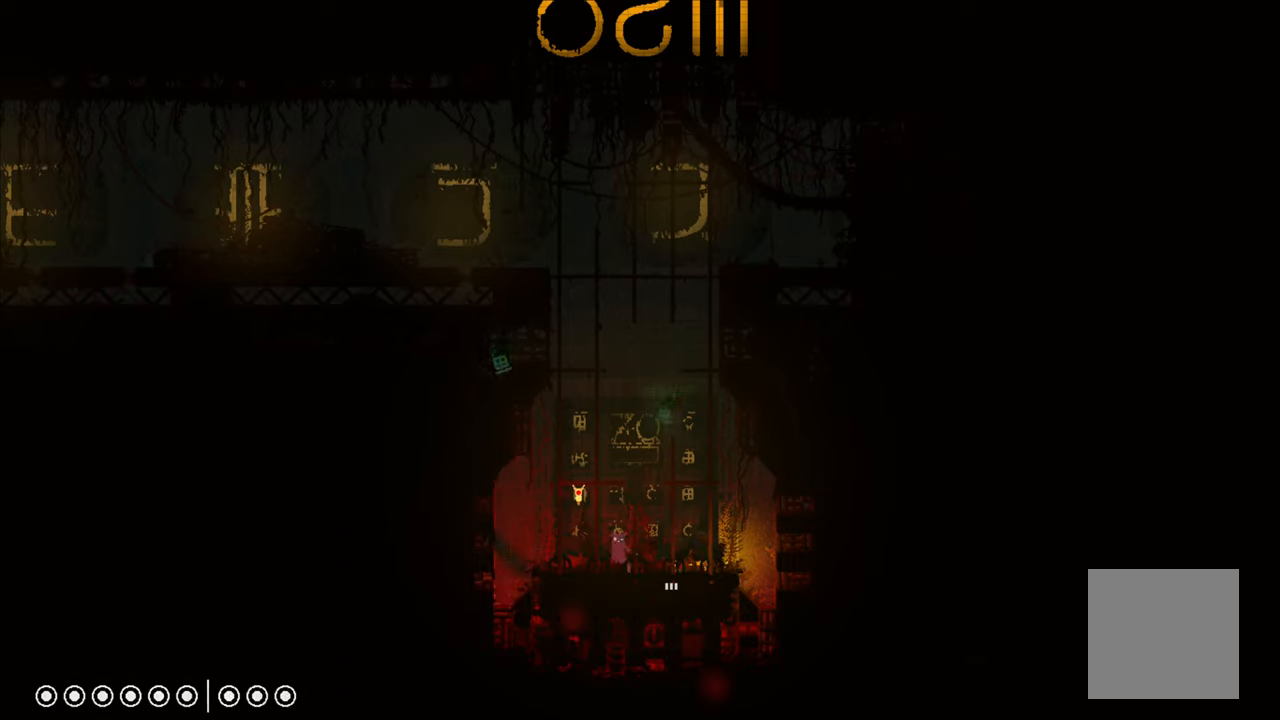
{"buttons": ["A", "X"], "left_stick": "up", "right_stick": "center", "events": [[150, "left_stick", "up-right"], [200, "A", "up"], [266, "left_stick", "up"], [333, "A", "down"], [333, "X", "down"]]}
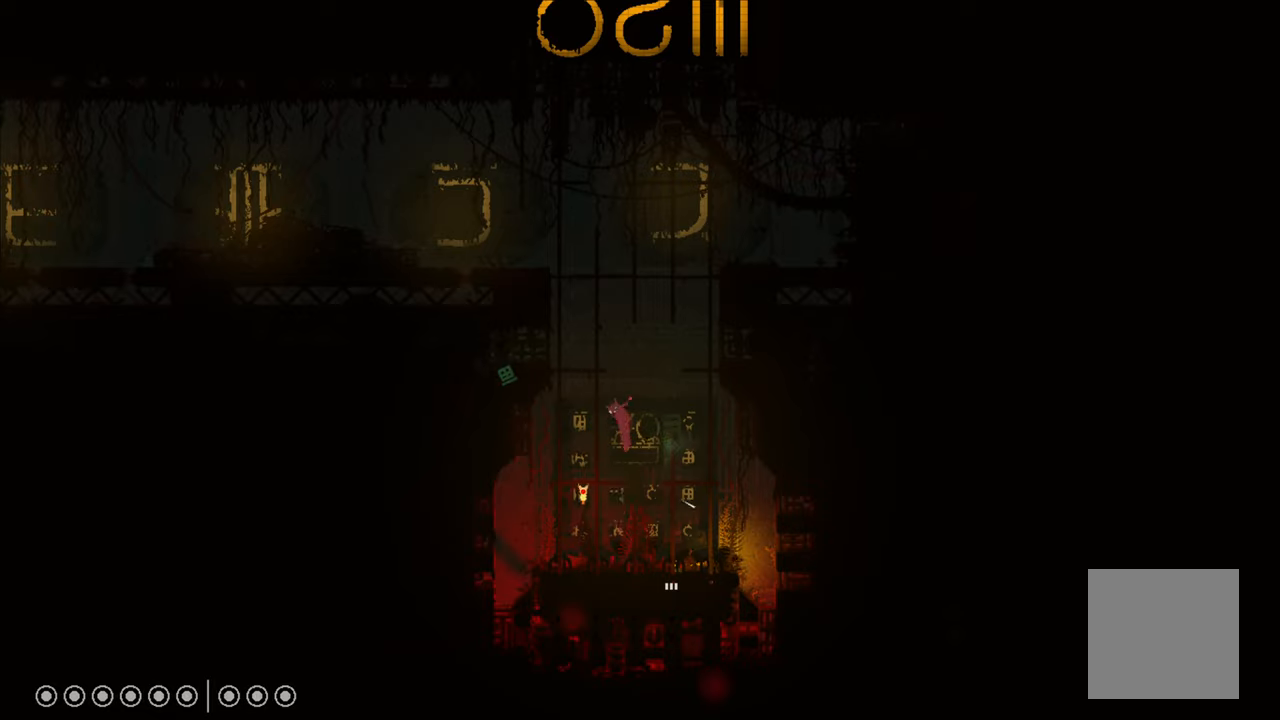
{"buttons": ["A", "X"], "left_stick": "up-left", "right_stick": "center", "events": [[117, "left_stick", "up-left"]]}
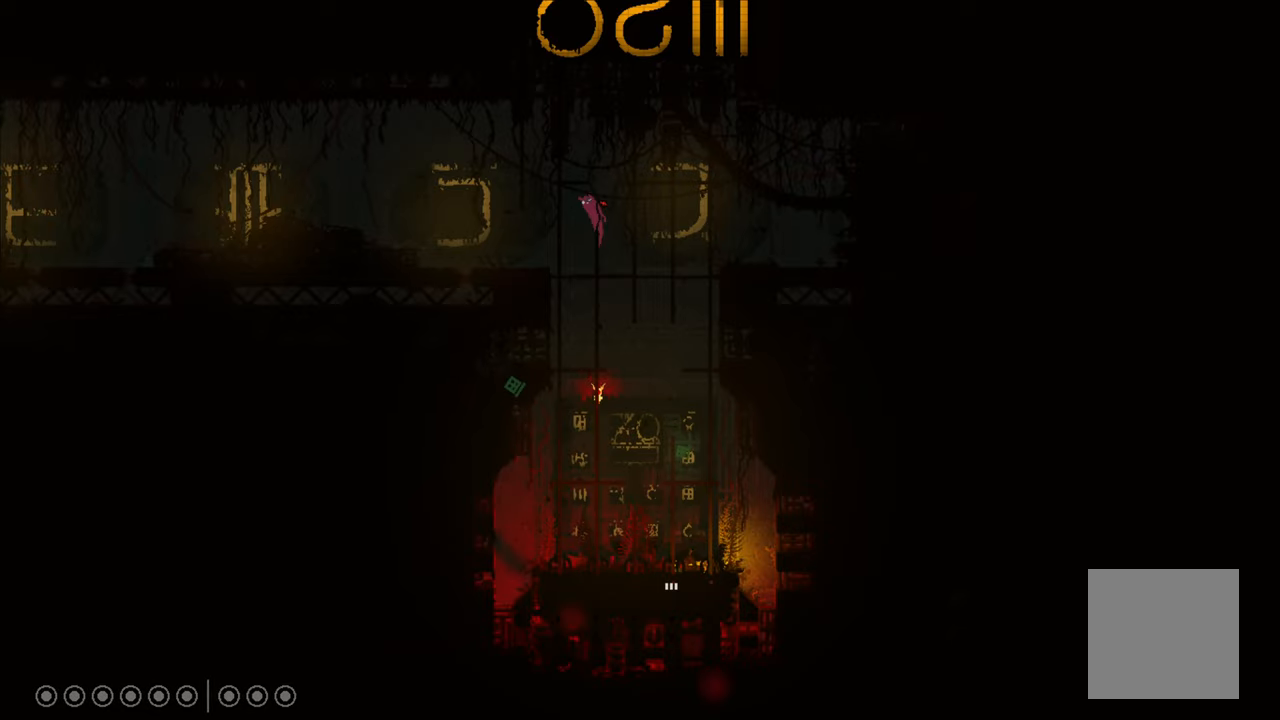
{"buttons": [], "left_stick": "center", "right_stick": "center", "events": [[83, "A", "up"], [83, "X", "up"], [367, "left_stick", "center"]]}
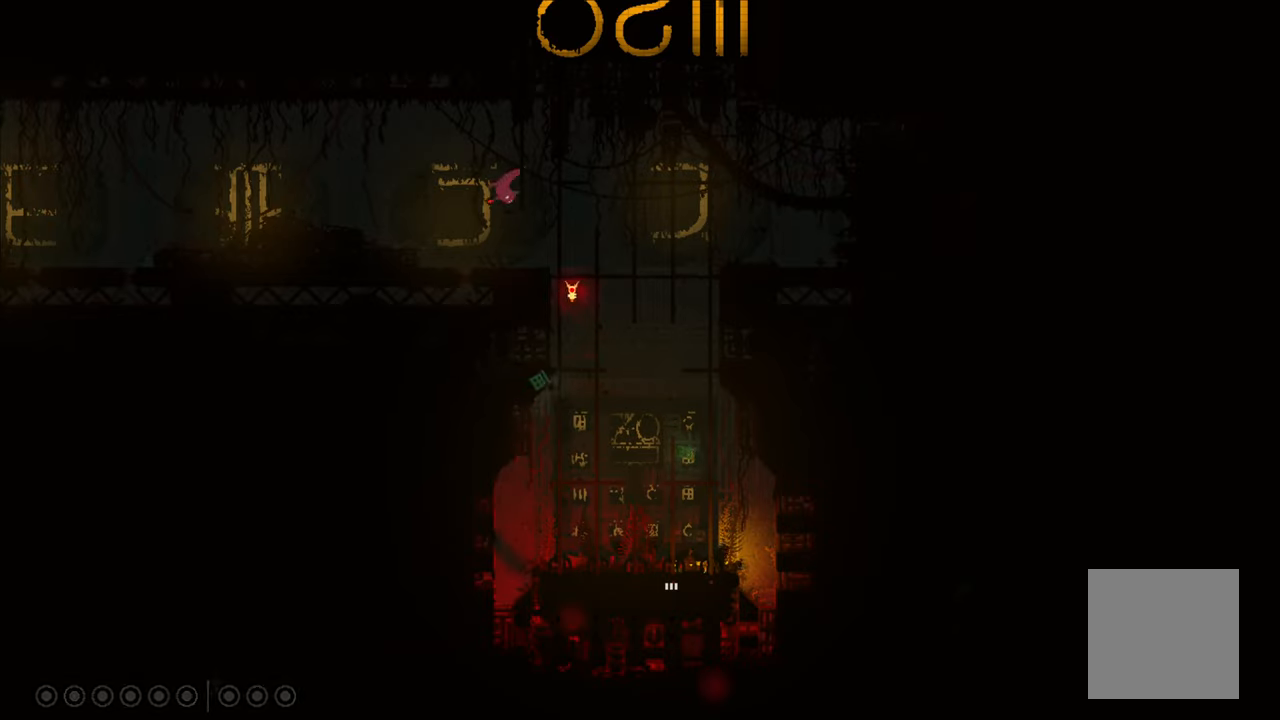
{"buttons": [], "left_stick": "center", "right_stick": "center", "events": [[67, "left_stick", "right"], [233, "X", "down"], [350, "X", "up"], [367, "left_stick", "center"]]}
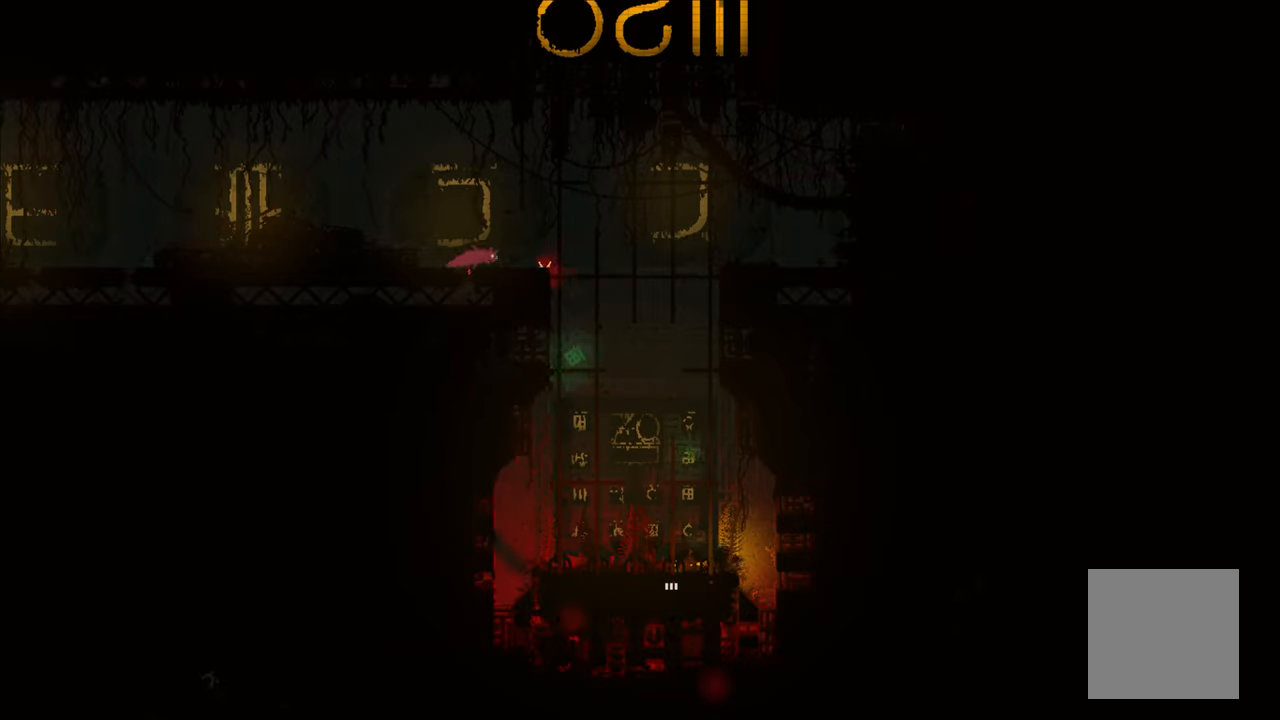
{"buttons": [], "left_stick": "right", "right_stick": "center", "events": [[83, "left_stick", "right"]]}
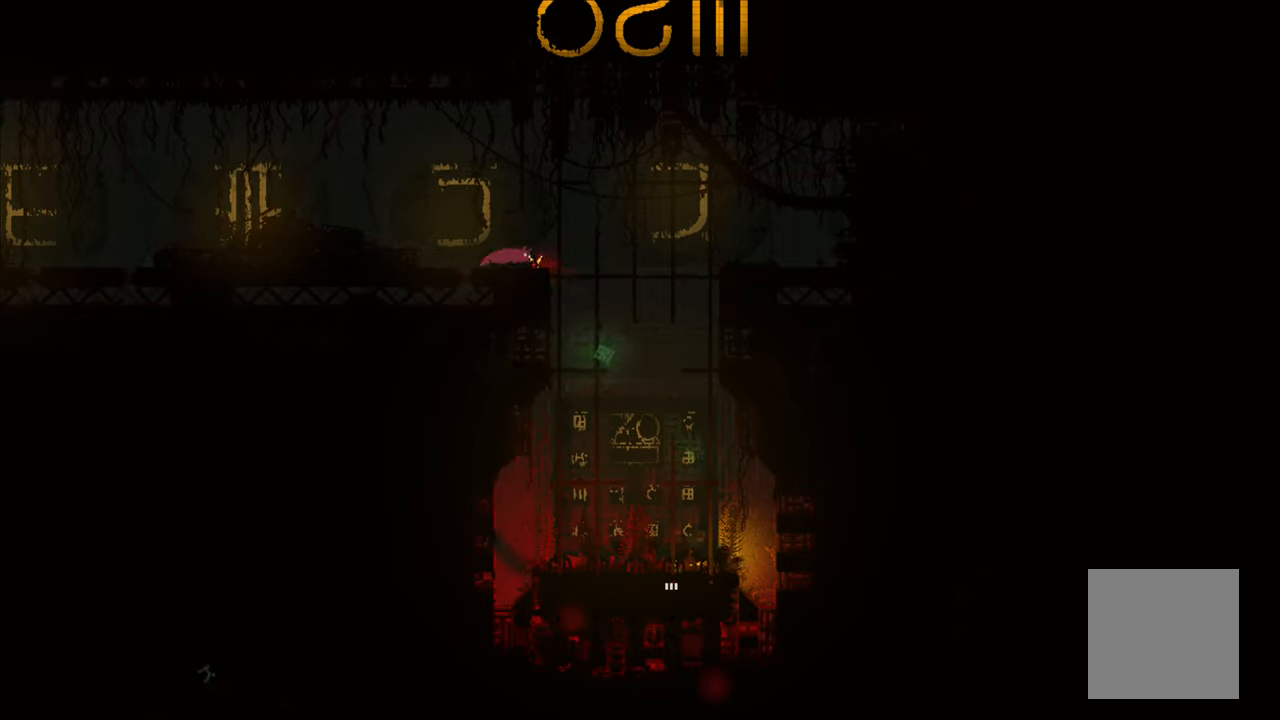
{"buttons": [], "left_stick": "up-left", "right_stick": "center", "events": [[317, "left_stick", "up-left"]]}
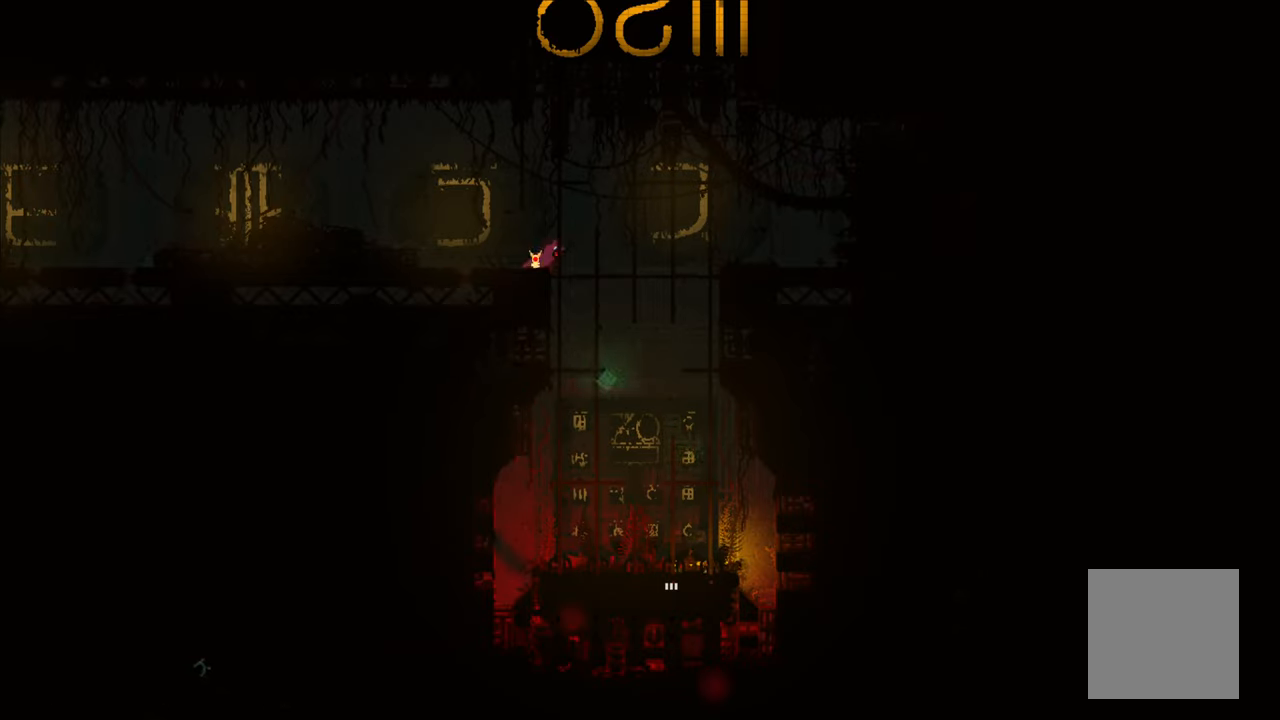
{"buttons": [], "left_stick": "left", "right_stick": "center", "events": [[267, "left_stick", "left"]]}
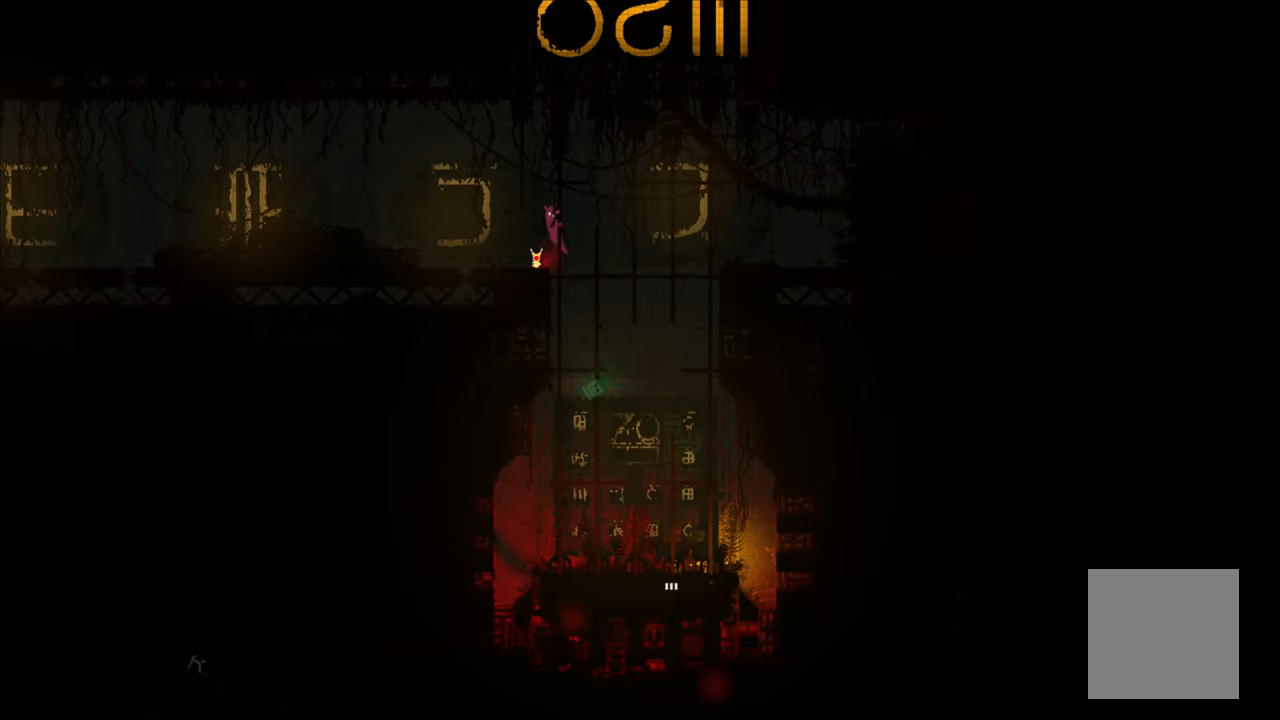
{"buttons": [], "left_stick": "left", "right_stick": "center", "events": [[133, "A", "down"], [317, "A", "up"]]}
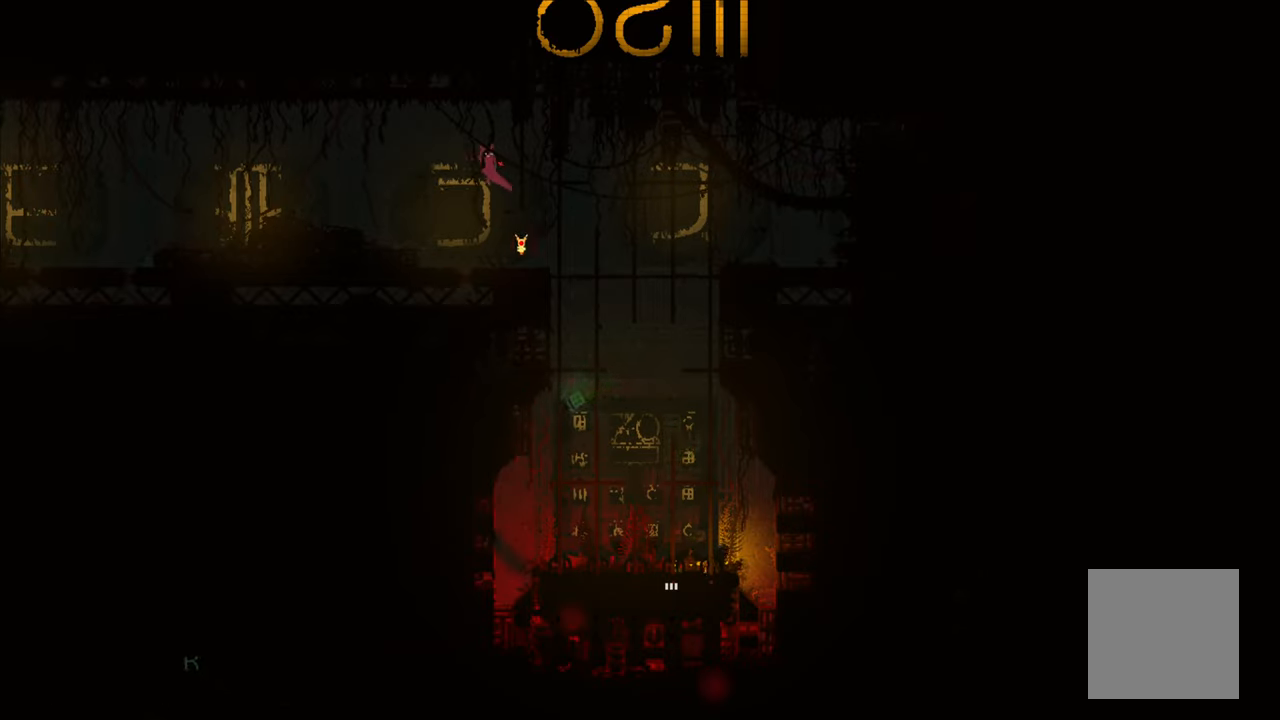
{"buttons": [], "left_stick": "left", "right_stick": "center", "events": []}
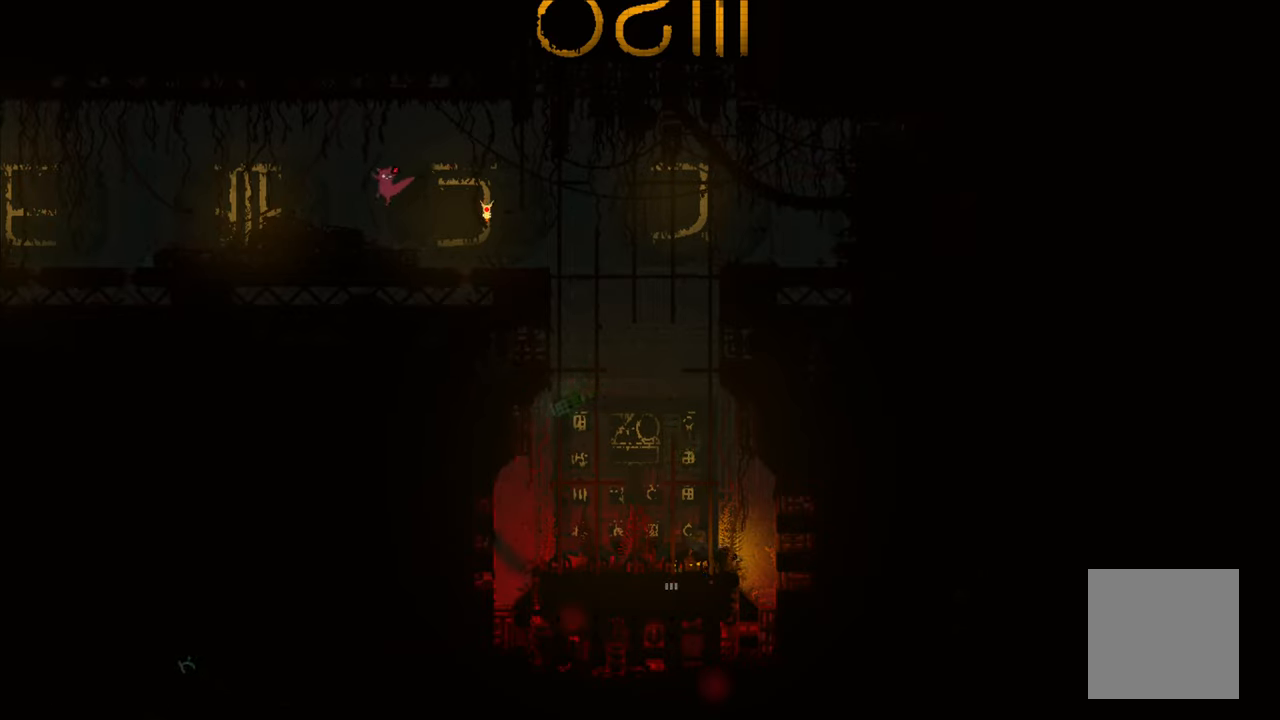
{"buttons": [], "left_stick": "left", "right_stick": "center", "events": []}
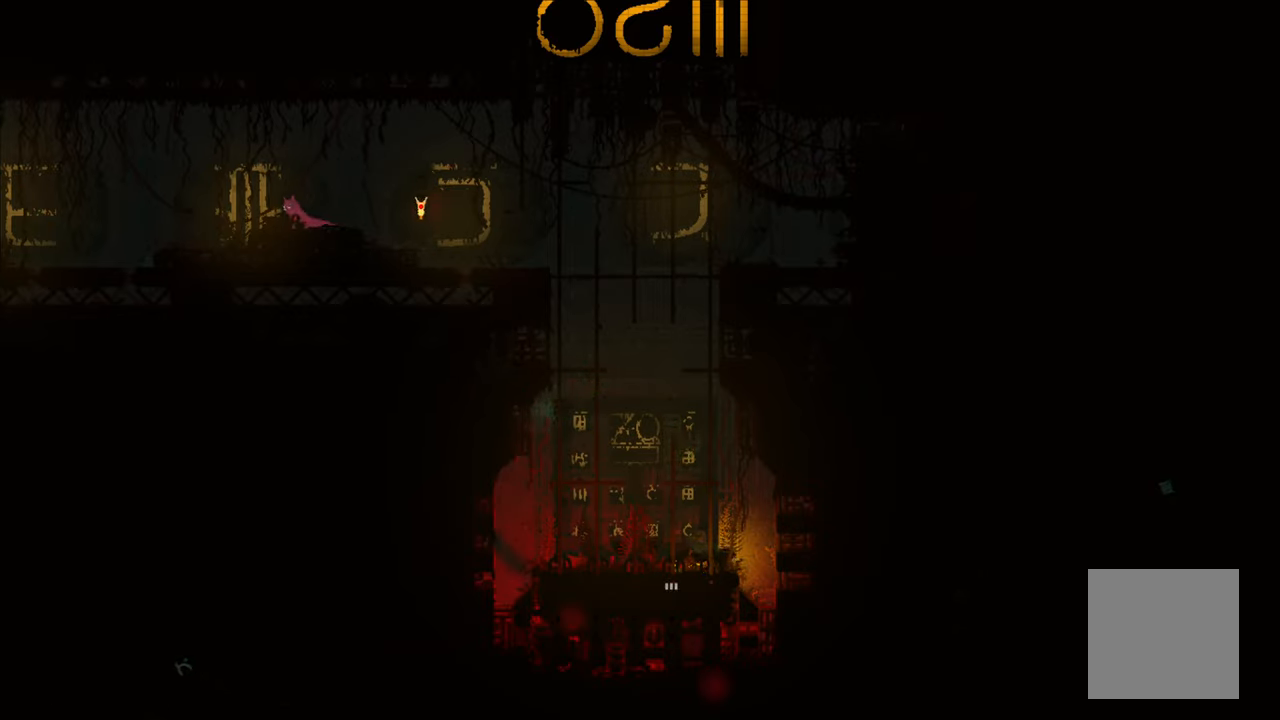
{"buttons": [], "left_stick": "left", "right_stick": "center", "events": []}
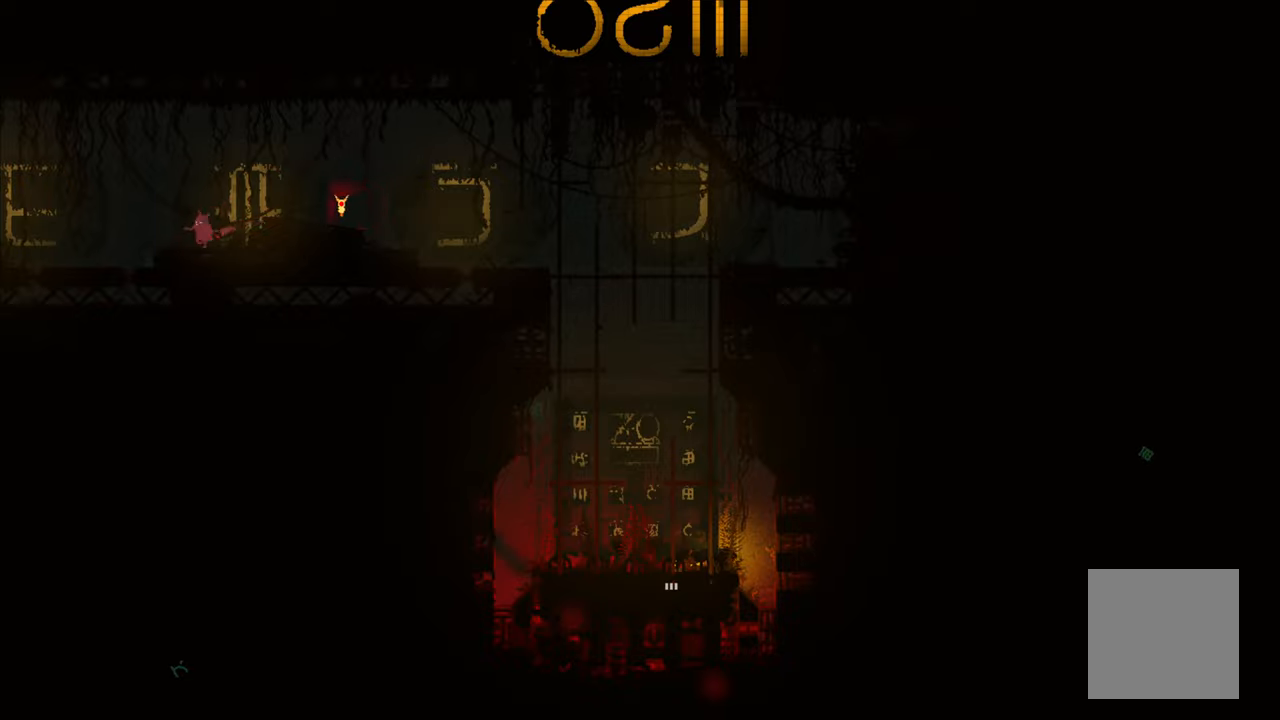
{"buttons": [], "left_stick": "left", "right_stick": "center", "events": []}
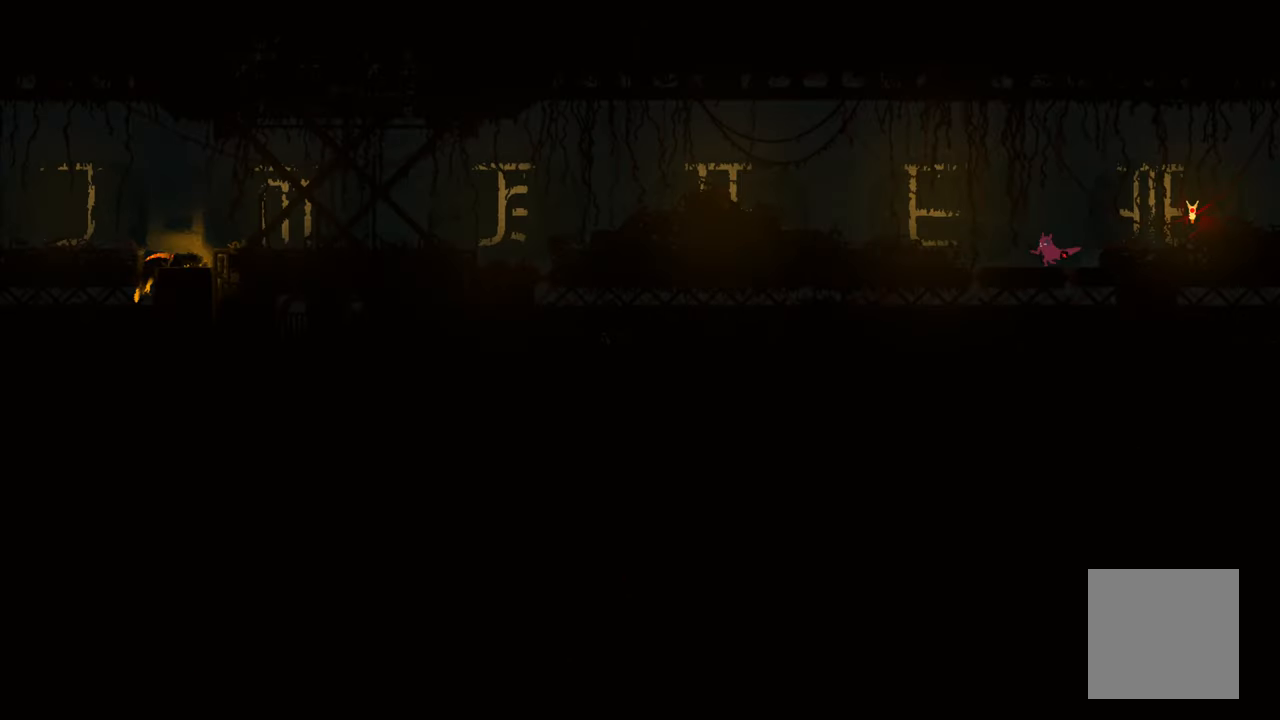
{"buttons": [], "left_stick": "left", "right_stick": "center", "events": []}
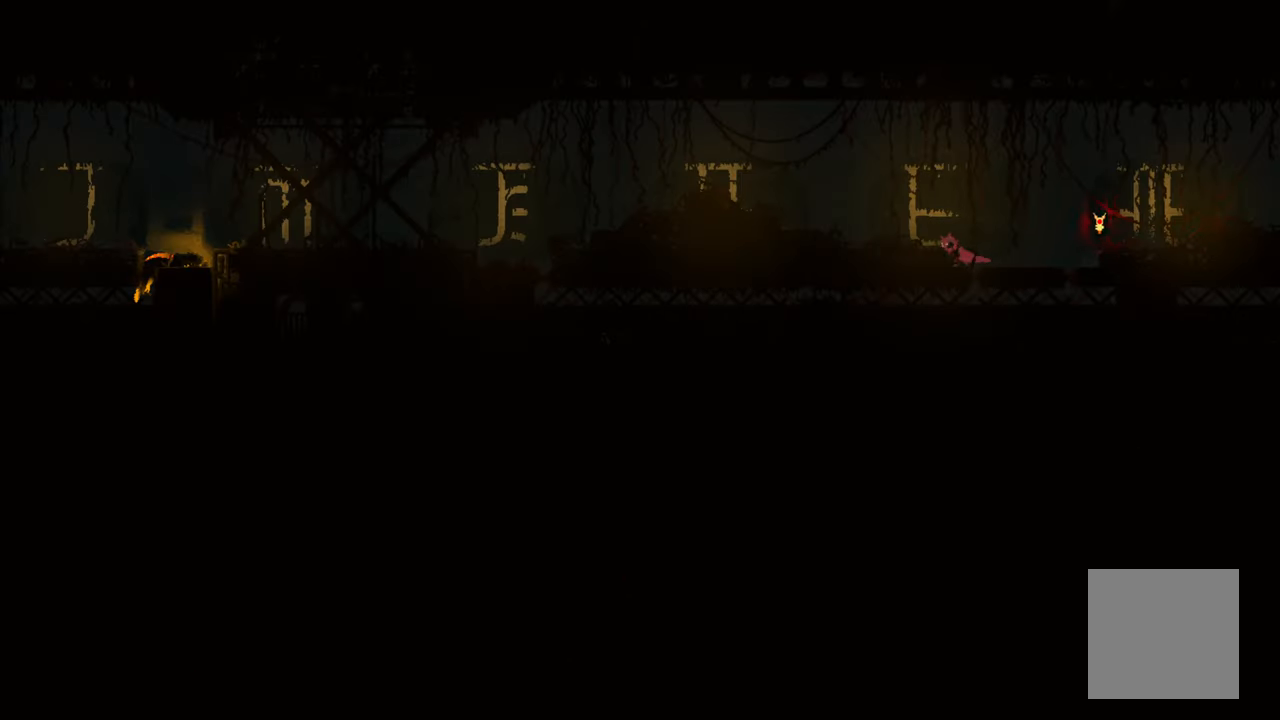
{"buttons": [], "left_stick": "left", "right_stick": "center", "events": [[234, "A", "down"], [400, "A", "up"]]}
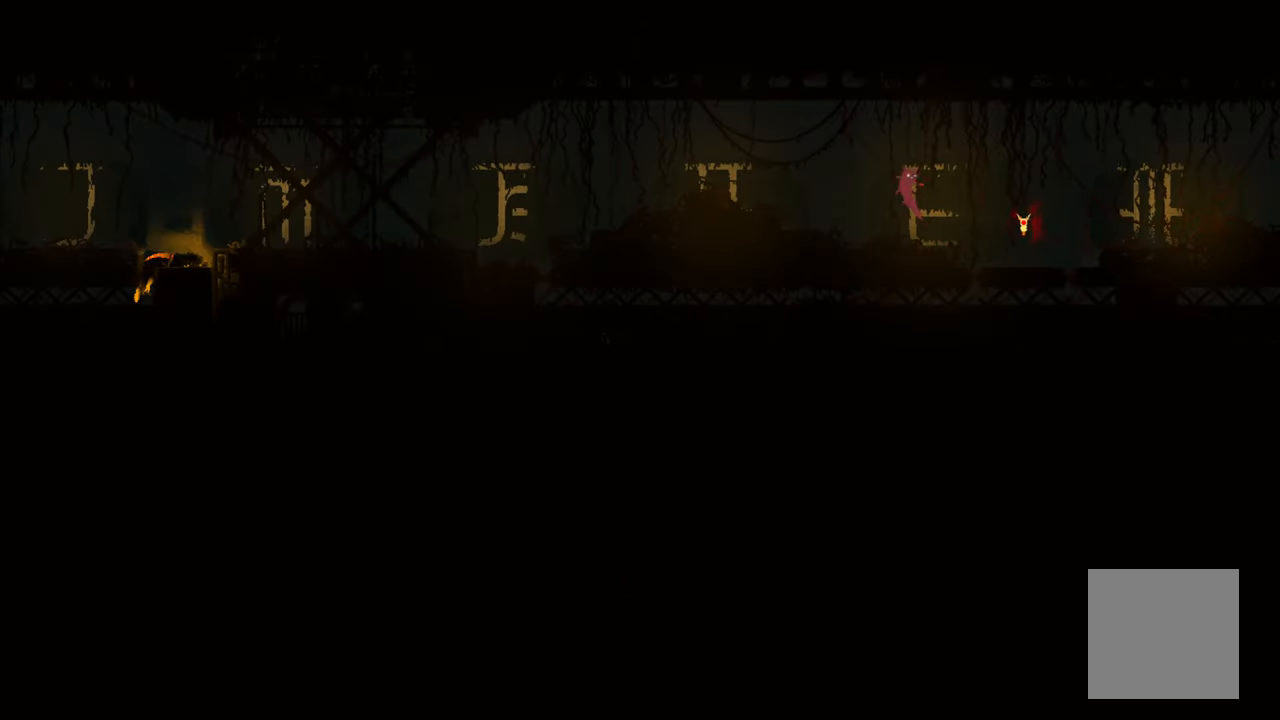
{"buttons": [], "left_stick": "left", "right_stick": "center", "events": []}
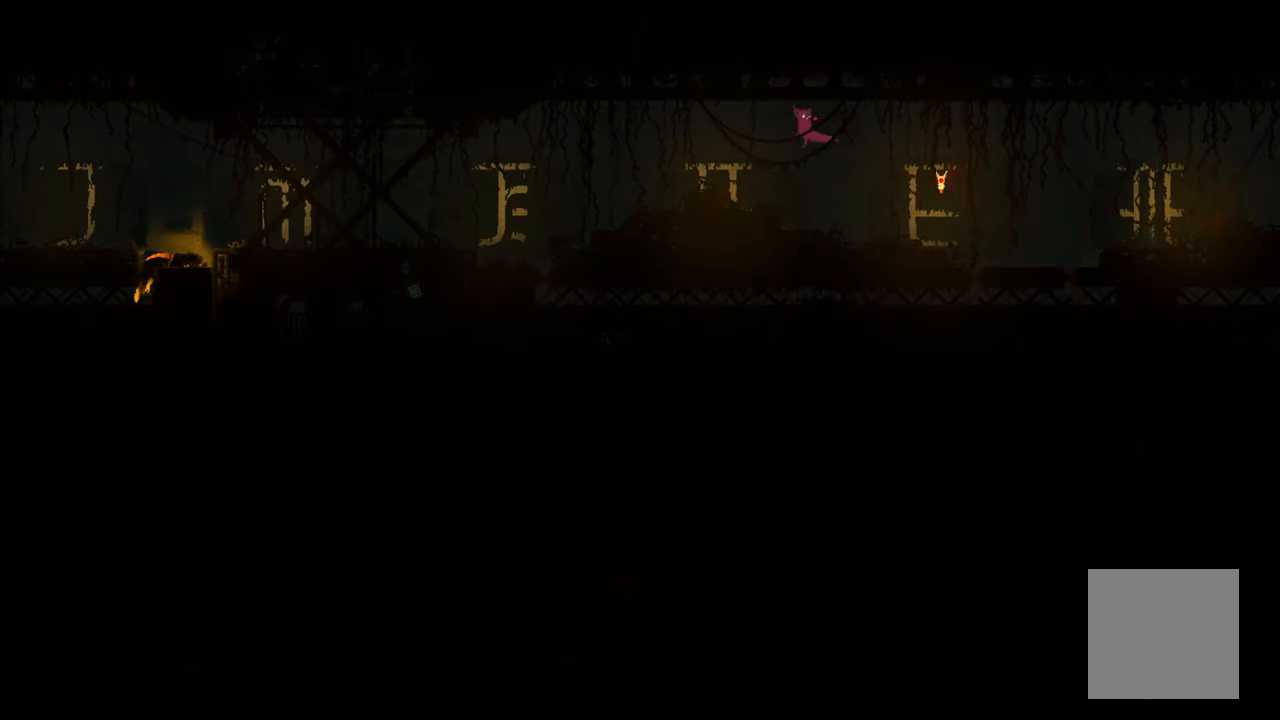
{"buttons": [], "left_stick": "left", "right_stick": "center", "events": []}
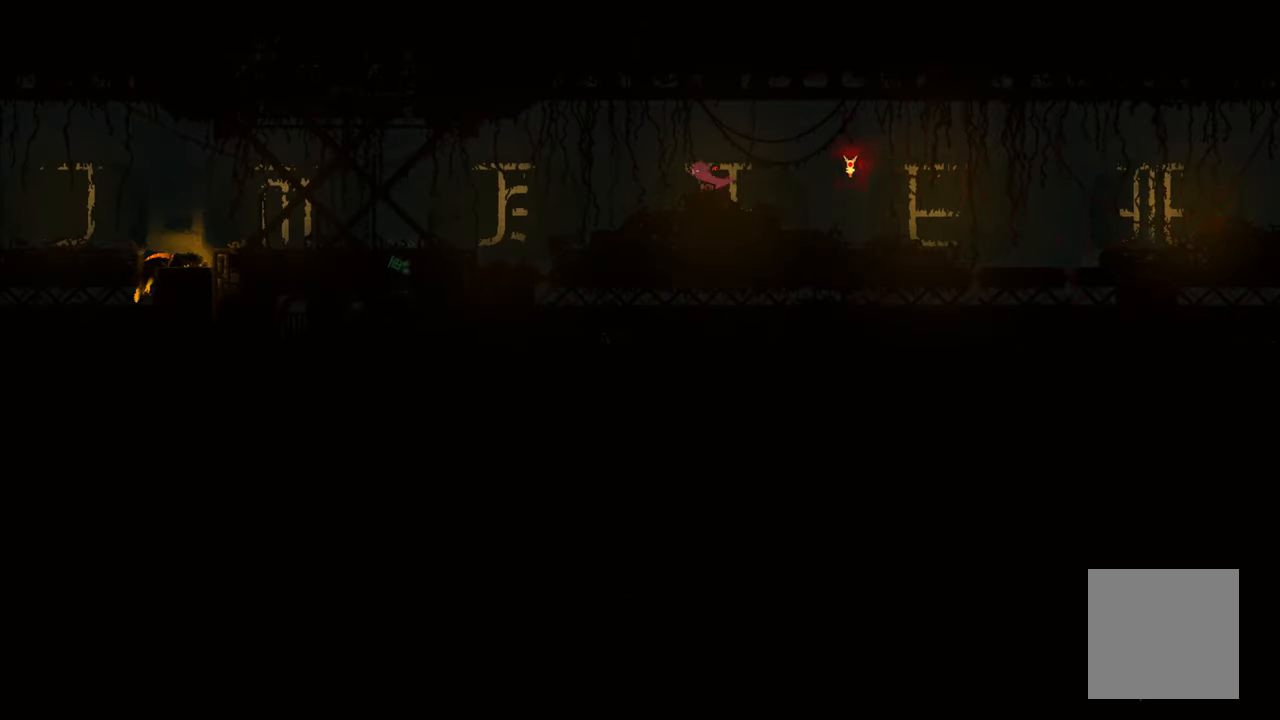
{"buttons": [], "left_stick": "left", "right_stick": "center", "events": []}
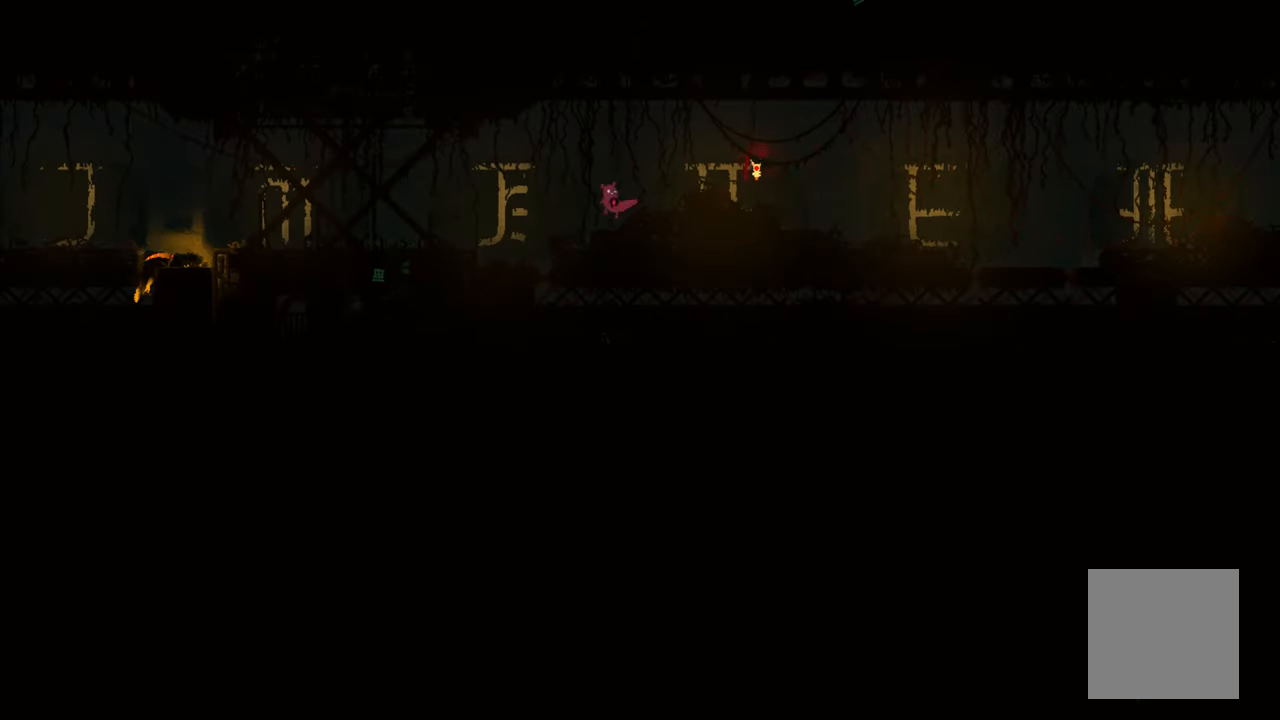
{"buttons": [], "left_stick": "left", "right_stick": "center", "events": []}
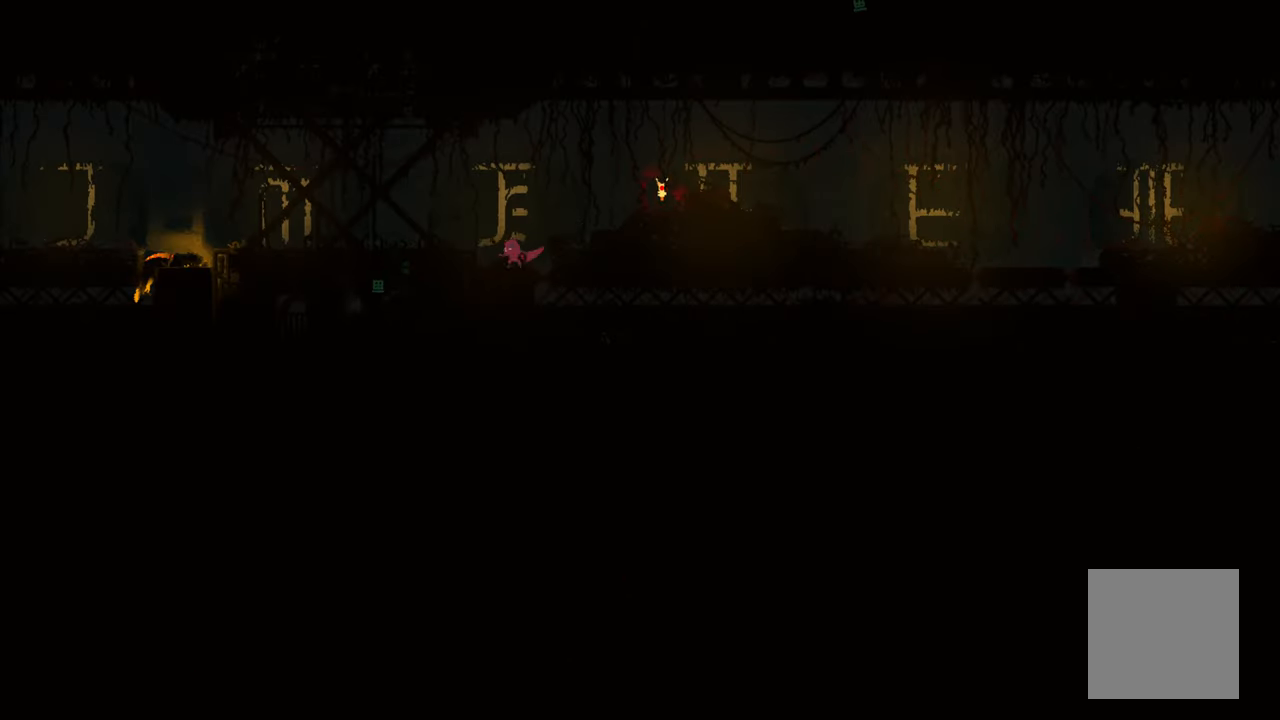
{"buttons": ["A"], "left_stick": "right", "right_stick": "center", "events": [[217, "left_stick", "right"], [400, "A", "down"]]}
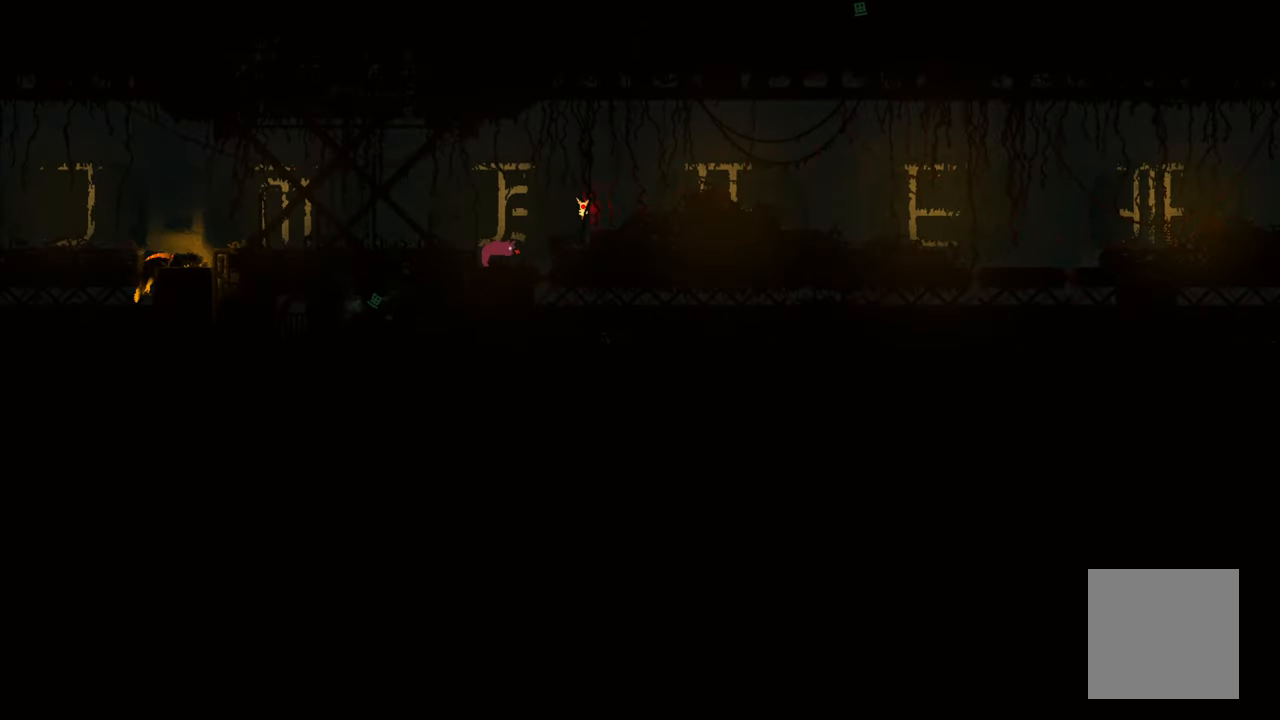
{"buttons": [], "left_stick": "right", "right_stick": "center", "events": [[450, "A", "up"]]}
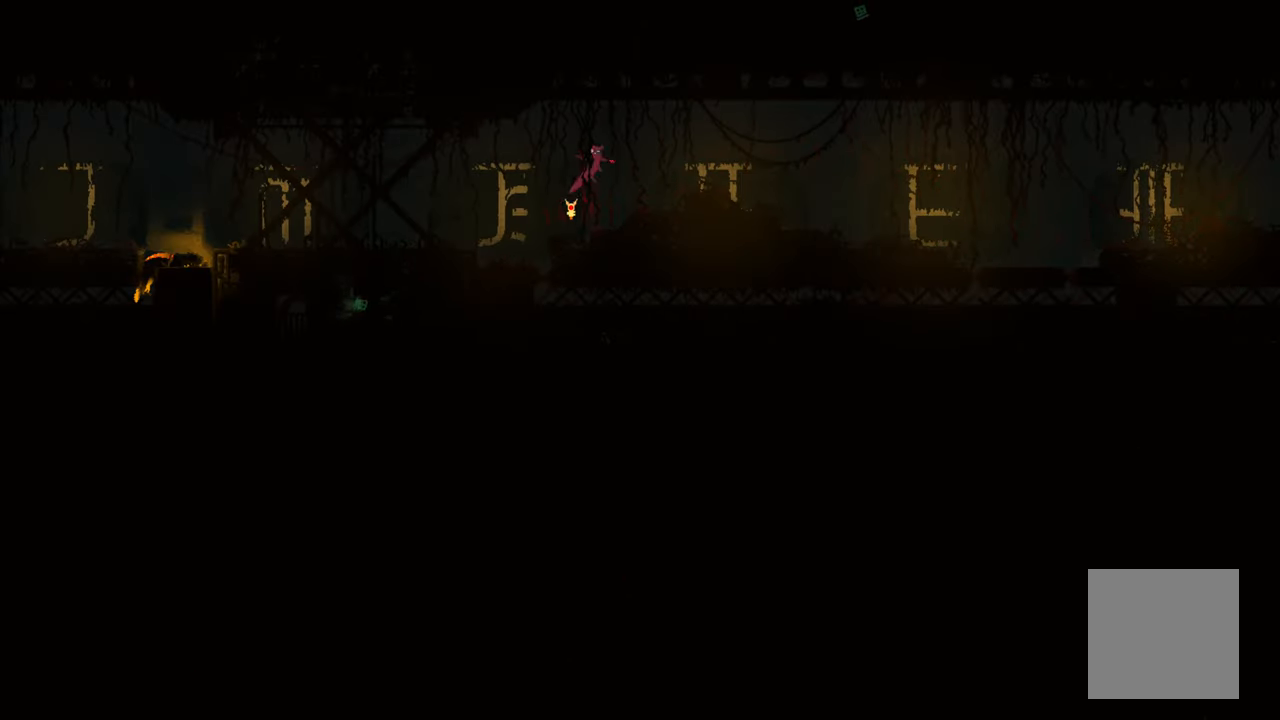
{"buttons": ["A", "X"], "left_stick": "right", "right_stick": "center", "events": [[100, "A", "down"], [100, "X", "down"]]}
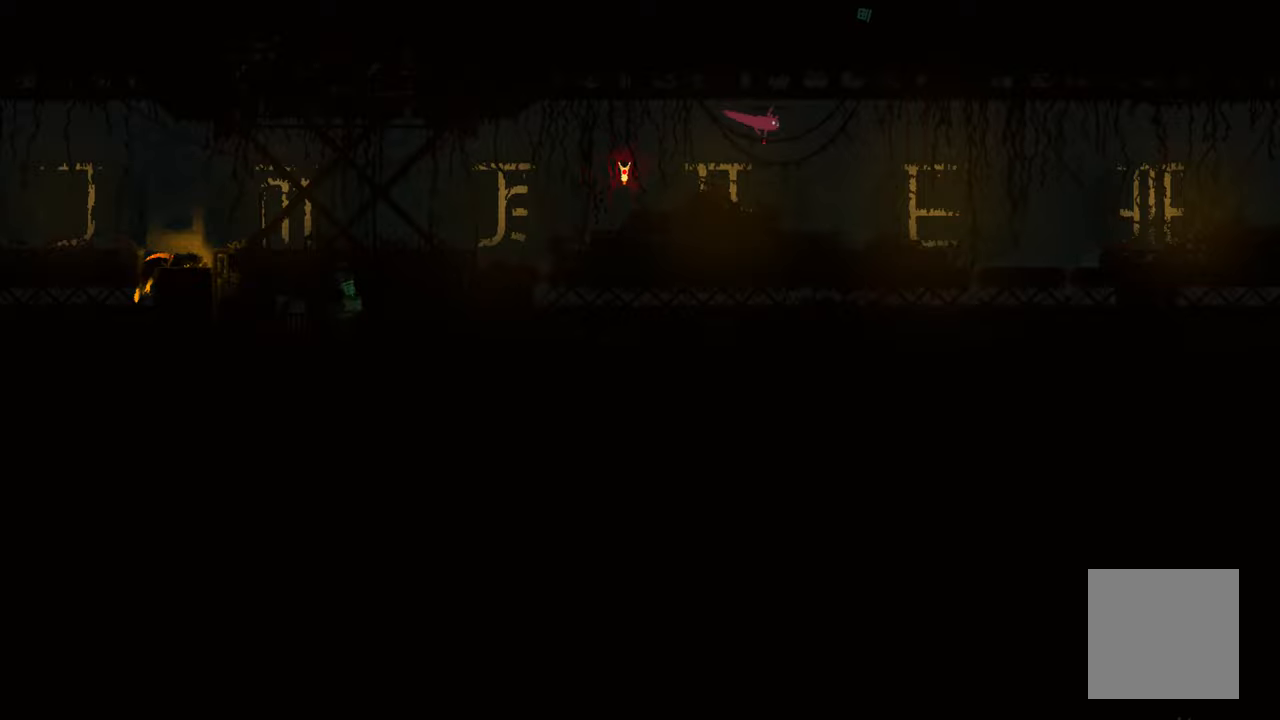
{"buttons": [], "left_stick": "up", "right_stick": "center", "events": [[66, "A", "up"], [66, "X", "up"], [416, "left_stick", "up"]]}
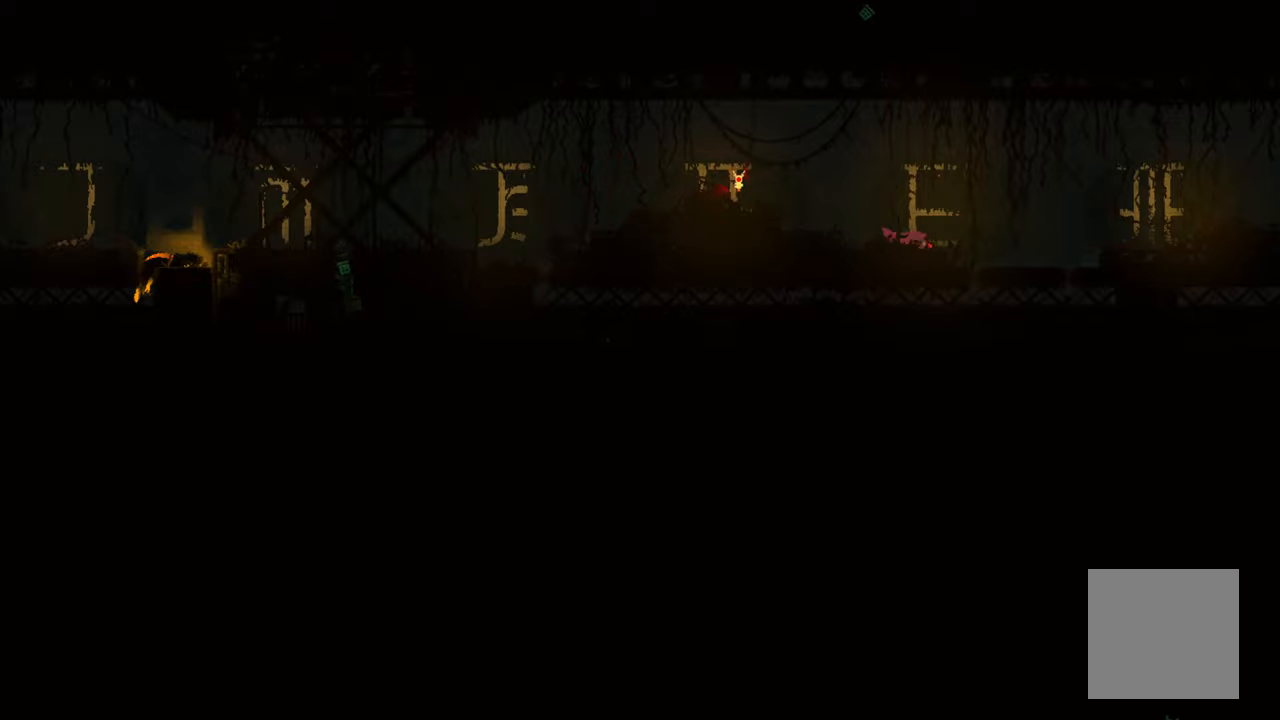
{"buttons": [], "left_stick": "right", "right_stick": "center", "events": [[83, "A", "down"], [100, "left_stick", "right"], [266, "A", "up"]]}
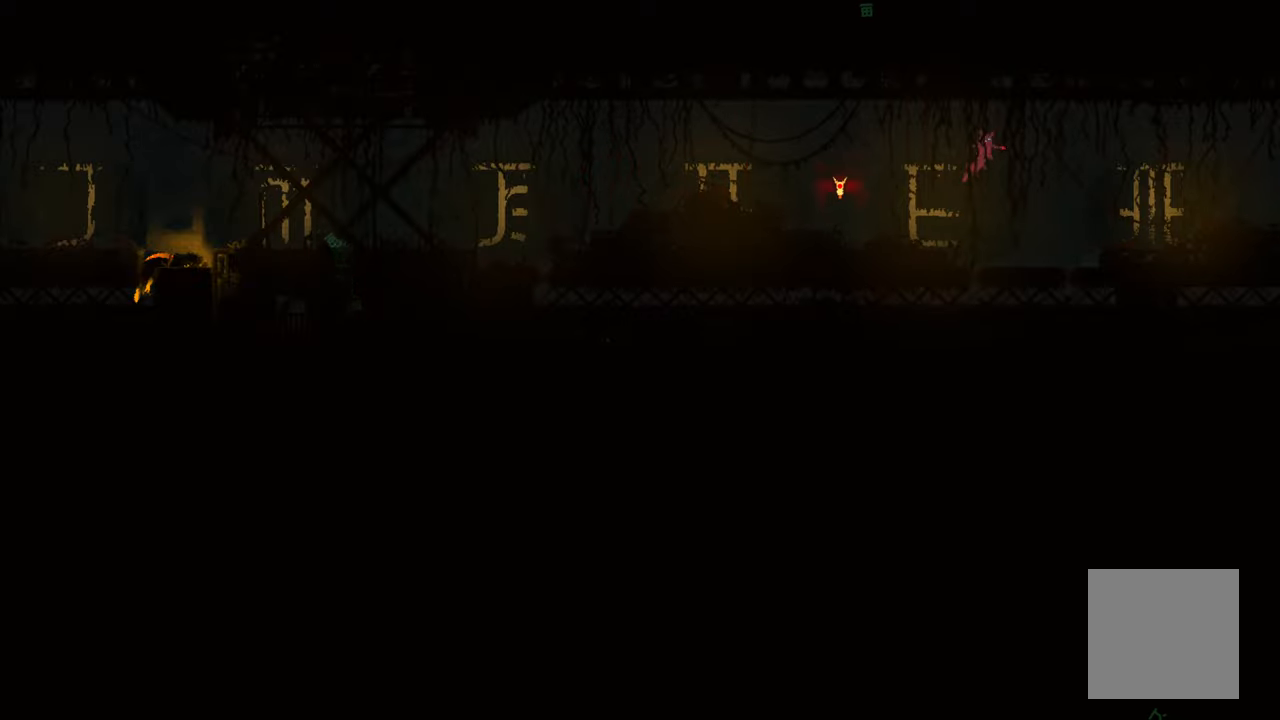
{"buttons": ["A", "X"], "left_stick": "right", "right_stick": "center", "events": [[466, "A", "down"], [466, "X", "down"]]}
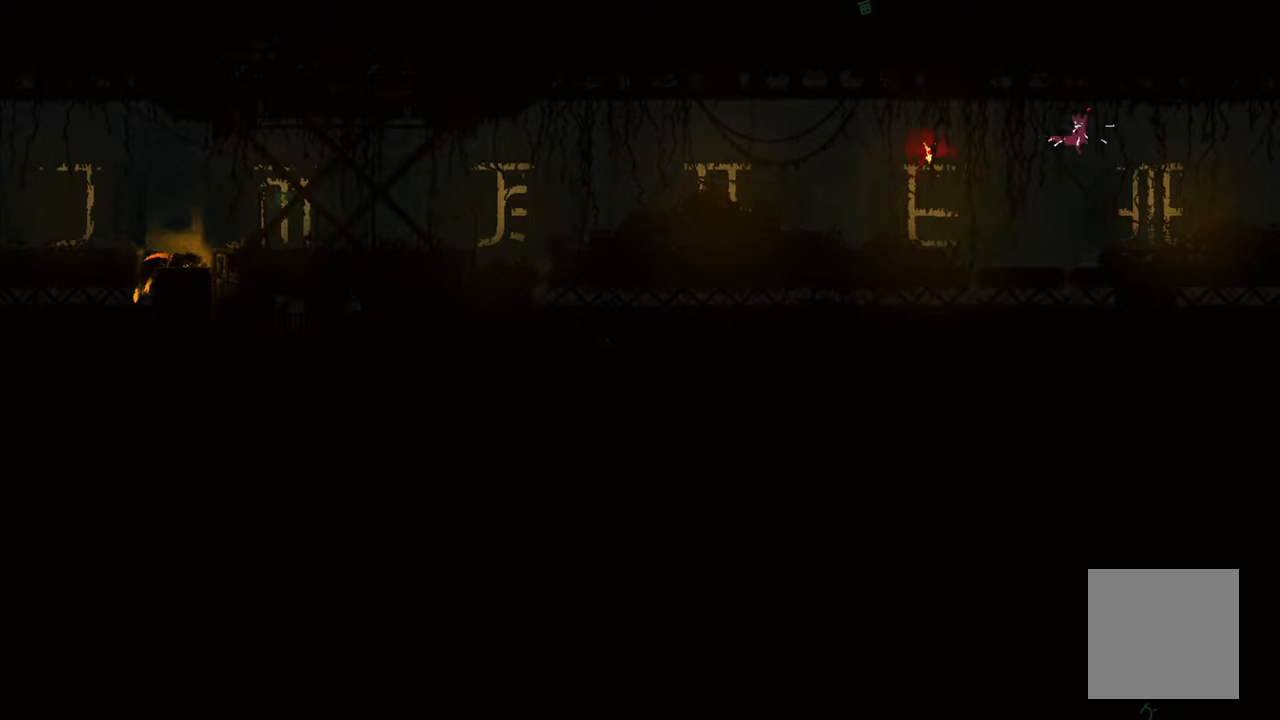
{"buttons": [], "left_stick": "right", "right_stick": "center", "events": [[200, "A", "up"], [200, "X", "up"]]}
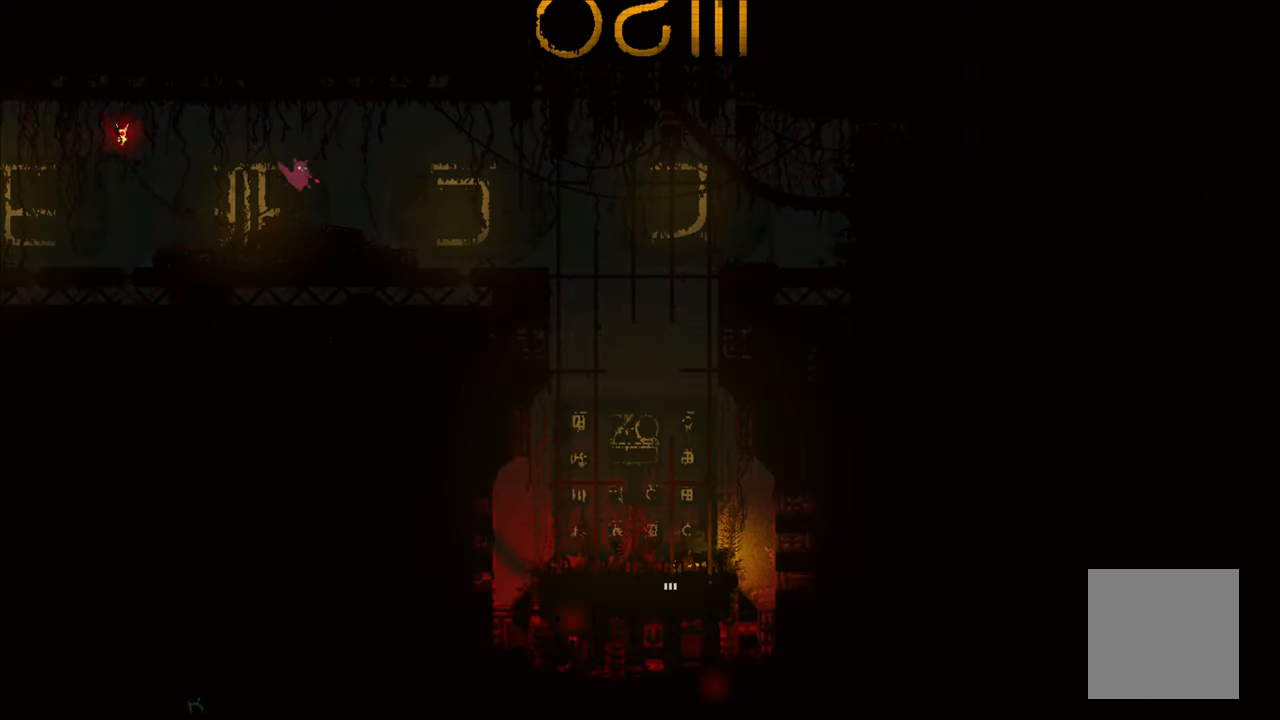
{"buttons": [], "left_stick": "right", "right_stick": "center", "events": [[333, "A", "down"], [433, "A", "up"]]}
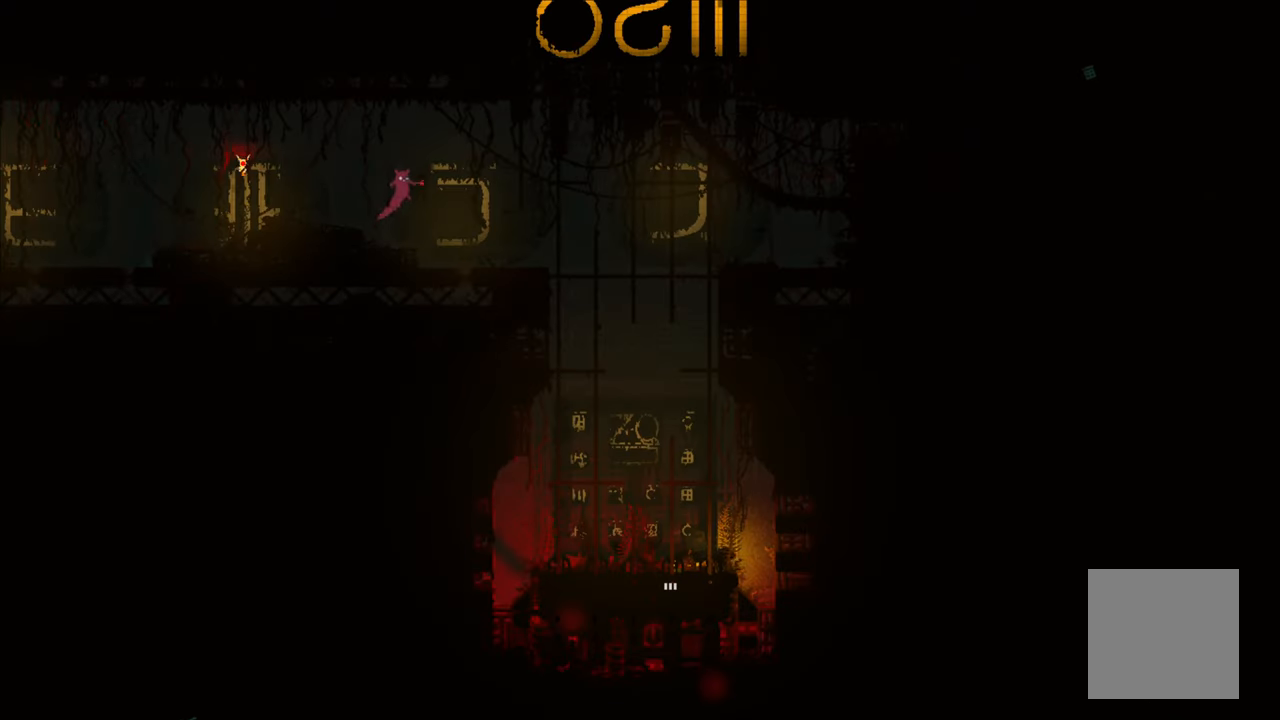
{"buttons": [], "left_stick": "right", "right_stick": "center", "events": []}